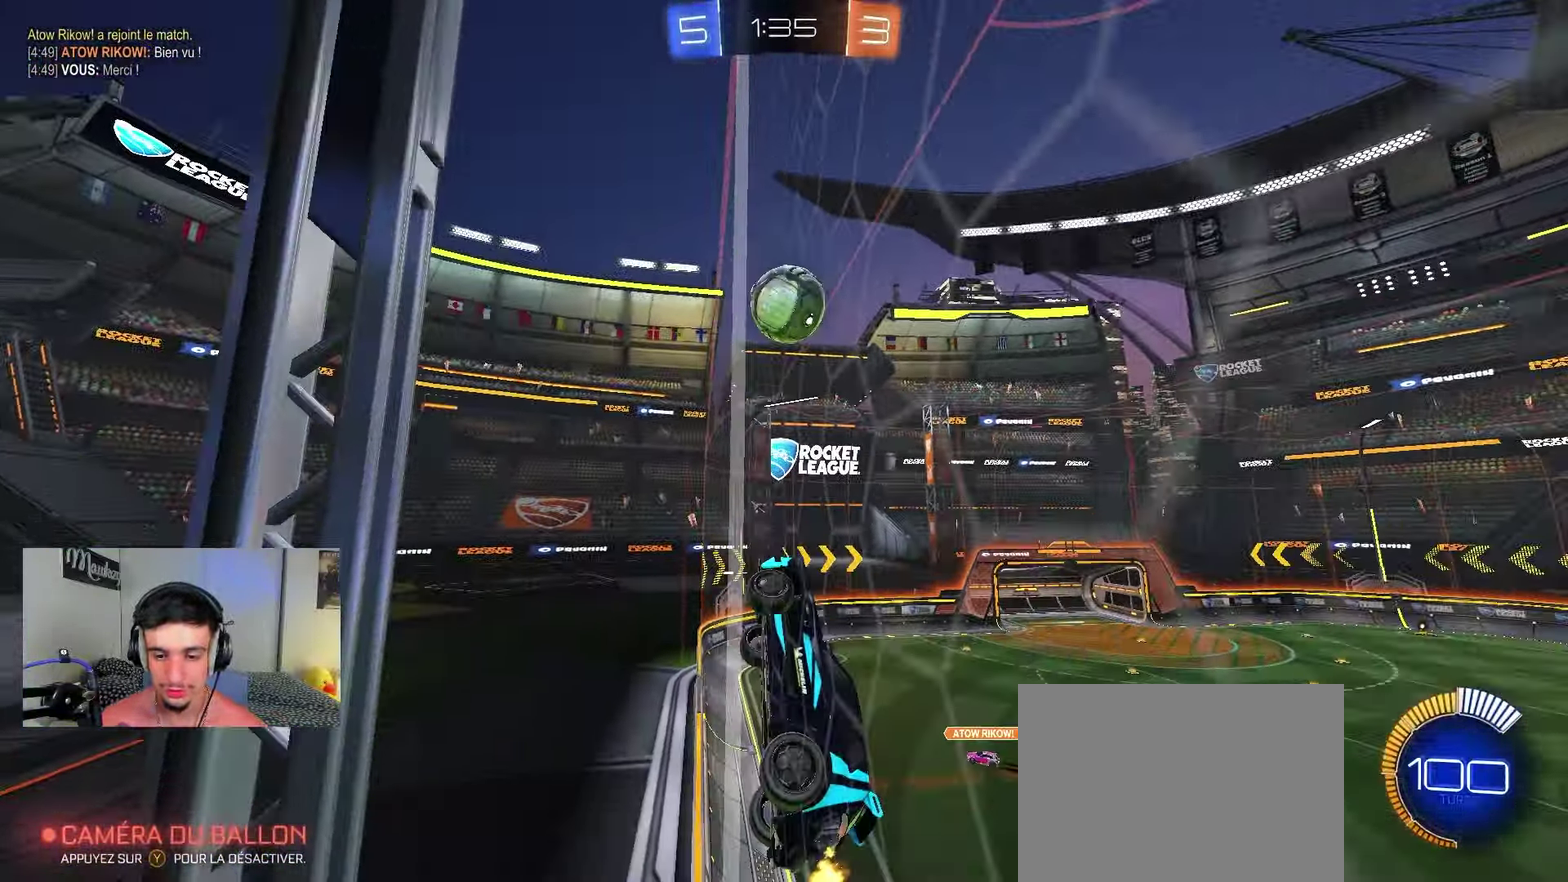
Gameplay with a controller (Xbox layout); each line is a JSON object with the inputs held at the frame after it (dt_ms = milliseconds from this image to that frame). "events" lists button and stick changes between this image and that frame as [ms after this image, input, new state], when the widget could be followed in between.
{"dt_ms": 250, "buttons": ["L2", "R2"], "left_stick": "right", "right_stick": "center", "events": [[50, "X", "up"], [183, "L2", "down"]]}
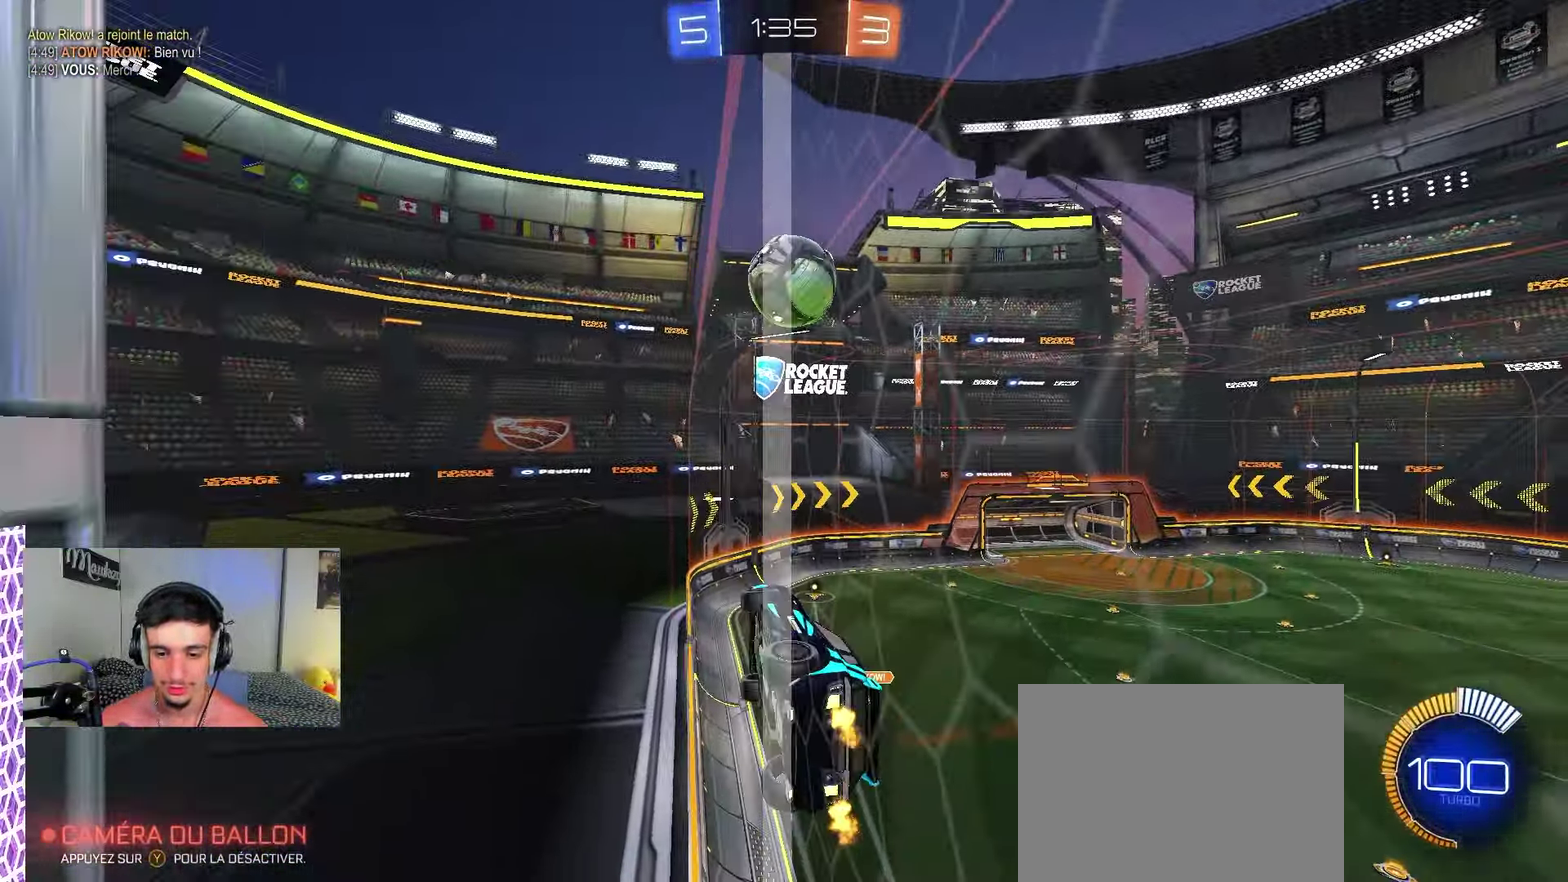
{"dt_ms": 550, "buttons": ["L2"], "left_stick": "right", "right_stick": "center", "events": [[33, "L2", "up"], [83, "left_stick", "left"], [217, "left_stick", "center"], [250, "L2", "down"], [250, "R2", "up"], [350, "left_stick", "right"], [367, "L2", "up"], [367, "R2", "down"], [550, "L2", "down"], [550, "R2", "up"]]}
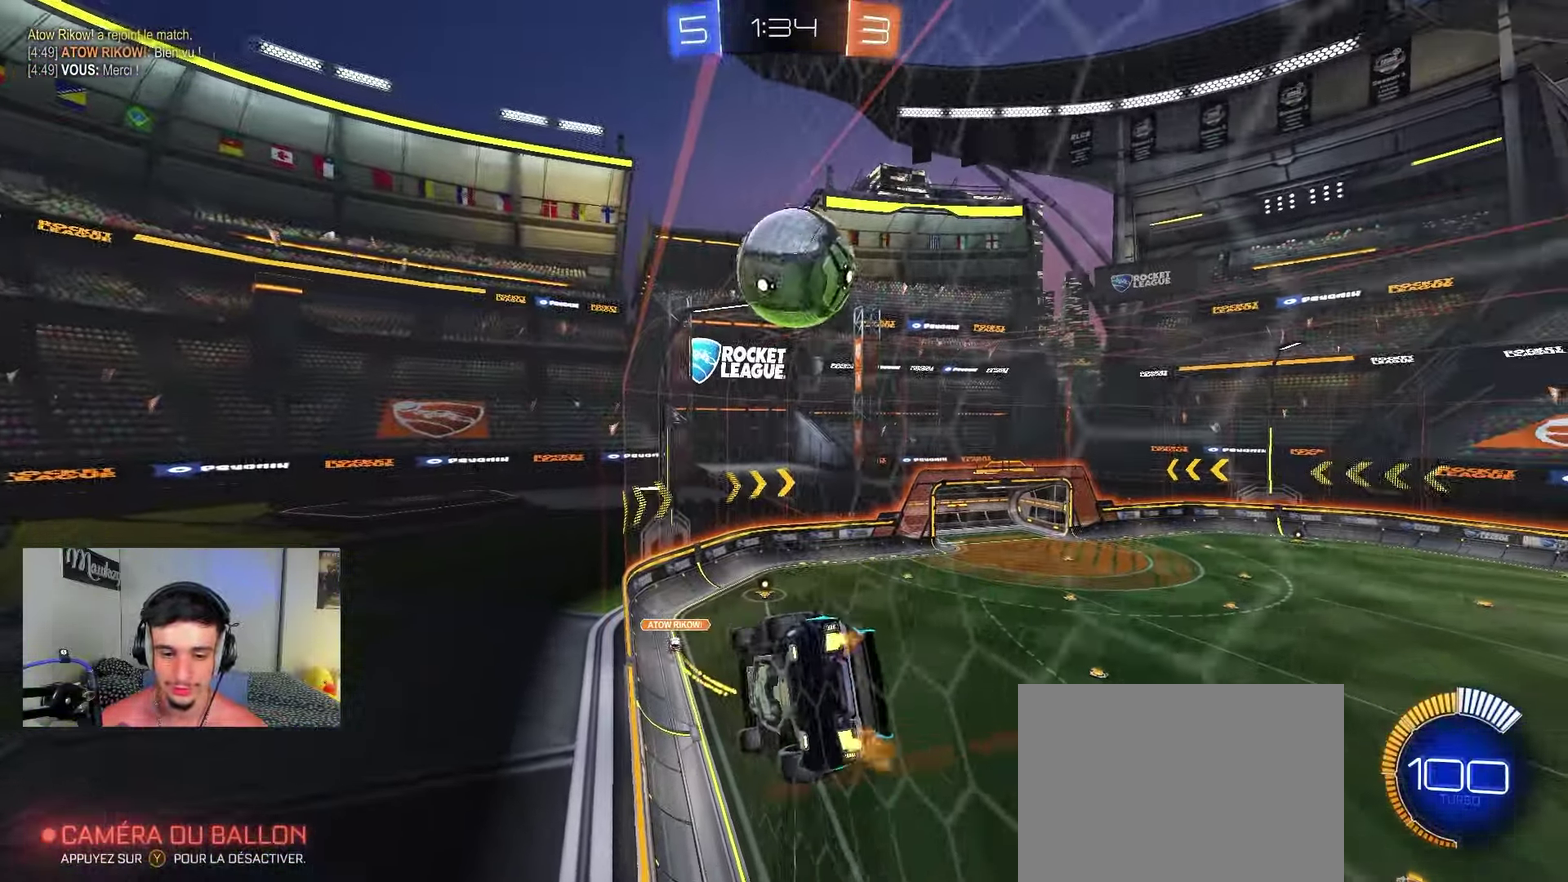
{"dt_ms": 450, "buttons": ["R2"], "left_stick": "center", "right_stick": "center", "events": [[100, "L2", "up"], [133, "R2", "down"], [217, "left_stick", "center"], [283, "R2", "up"], [433, "R2", "down"]]}
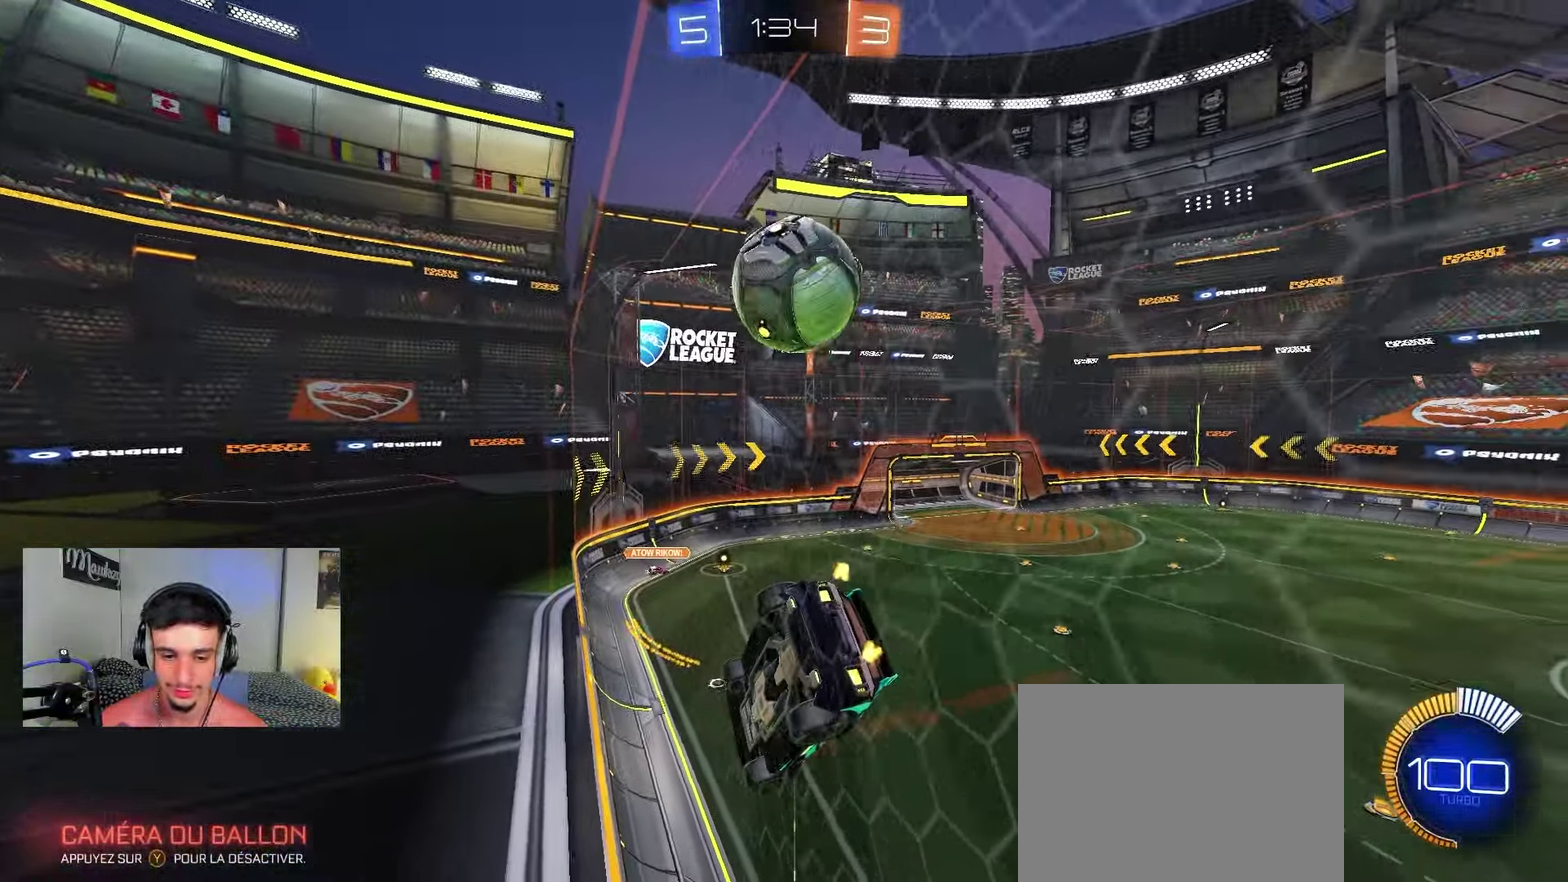
{"dt_ms": 350, "buttons": ["R2"], "left_stick": "center", "right_stick": "center", "events": [[67, "left_stick", "right"], [117, "L2", "down"], [150, "R2", "up"], [217, "L2", "up"], [233, "left_stick", "center"], [250, "R2", "down"]]}
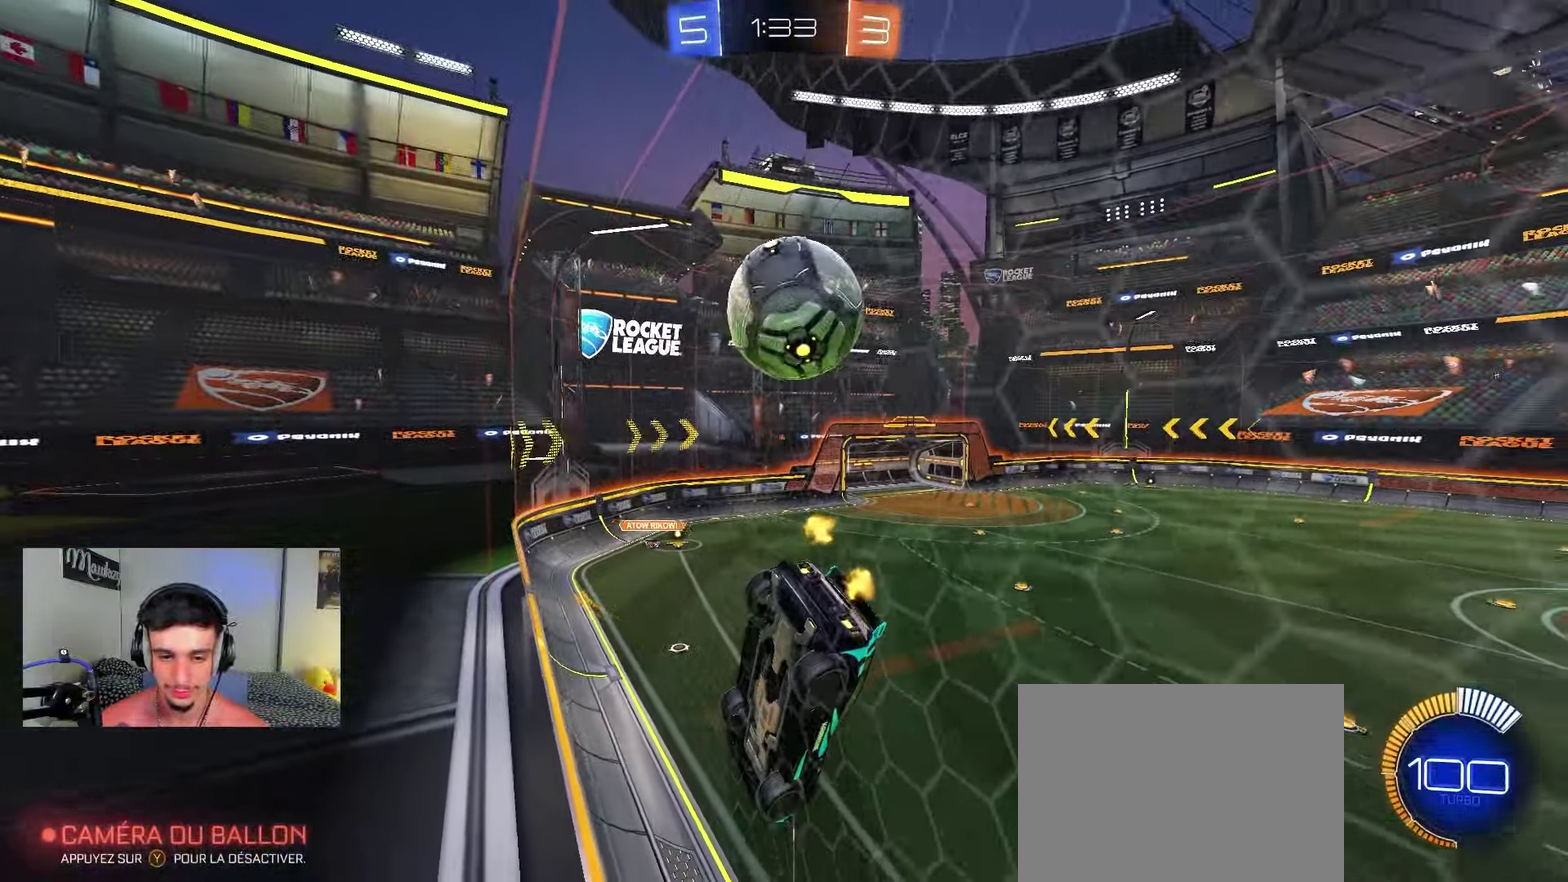
{"dt_ms": 900, "buttons": ["B", "R2"], "left_stick": "right", "right_stick": "center", "events": [[317, "L2", "down"], [317, "R2", "up"], [333, "left_stick", "up-left"], [383, "L2", "up"], [383, "R2", "down"], [417, "left_stick", "center"], [633, "B", "down"], [800, "left_stick", "right"]]}
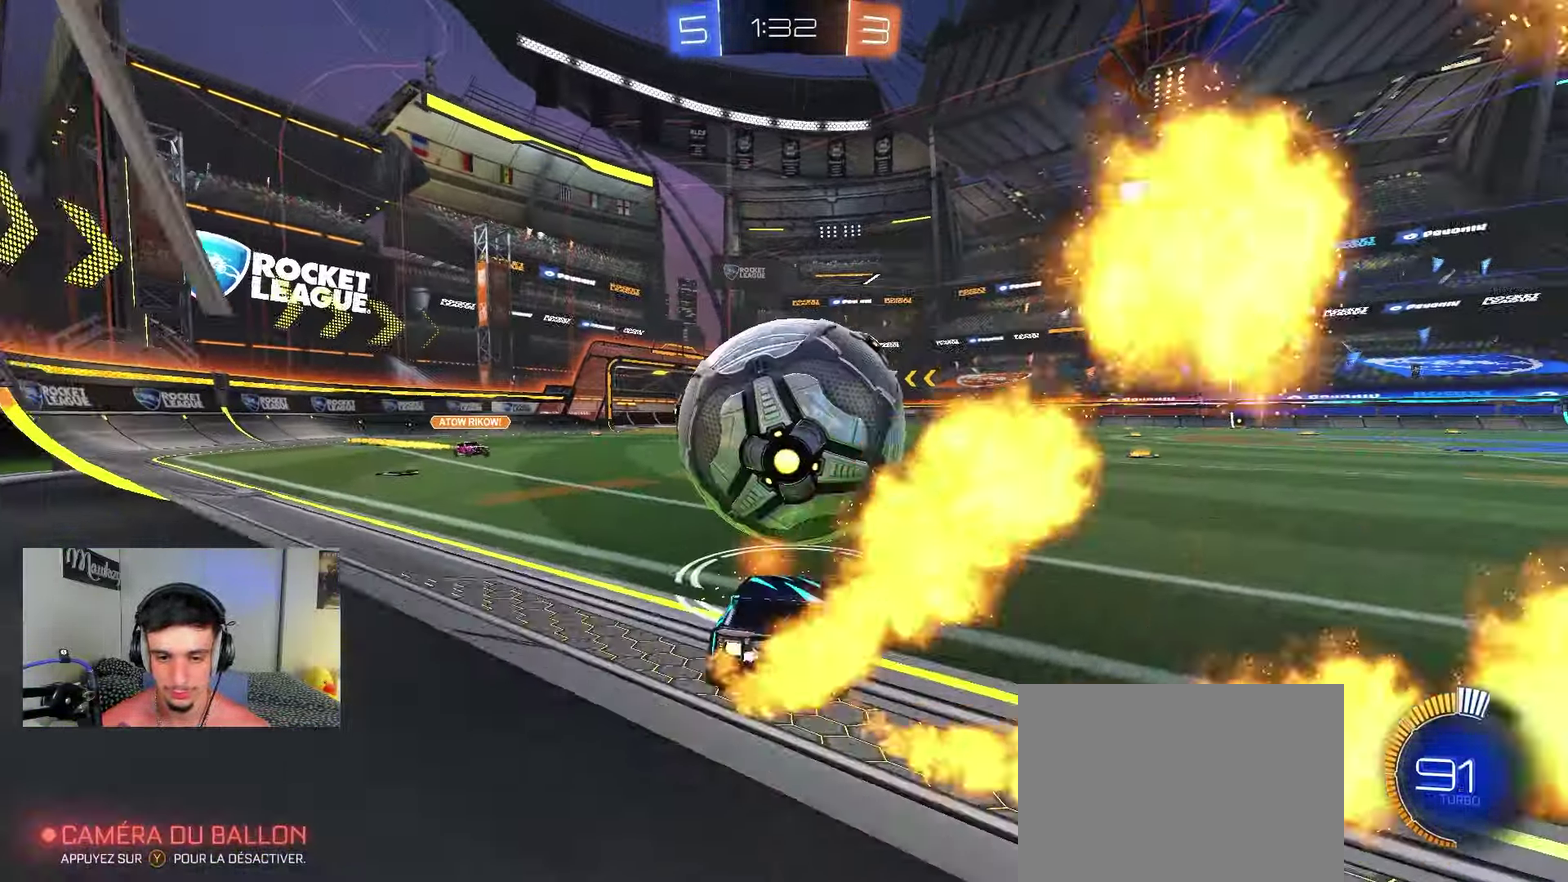
{"dt_ms": 250, "buttons": ["A", "B", "R2"], "left_stick": "up-right", "right_stick": "center", "events": [[50, "left_stick", "left"], [133, "left_stick", "down-left"], [167, "A", "down"], [250, "left_stick", "up-right"]]}
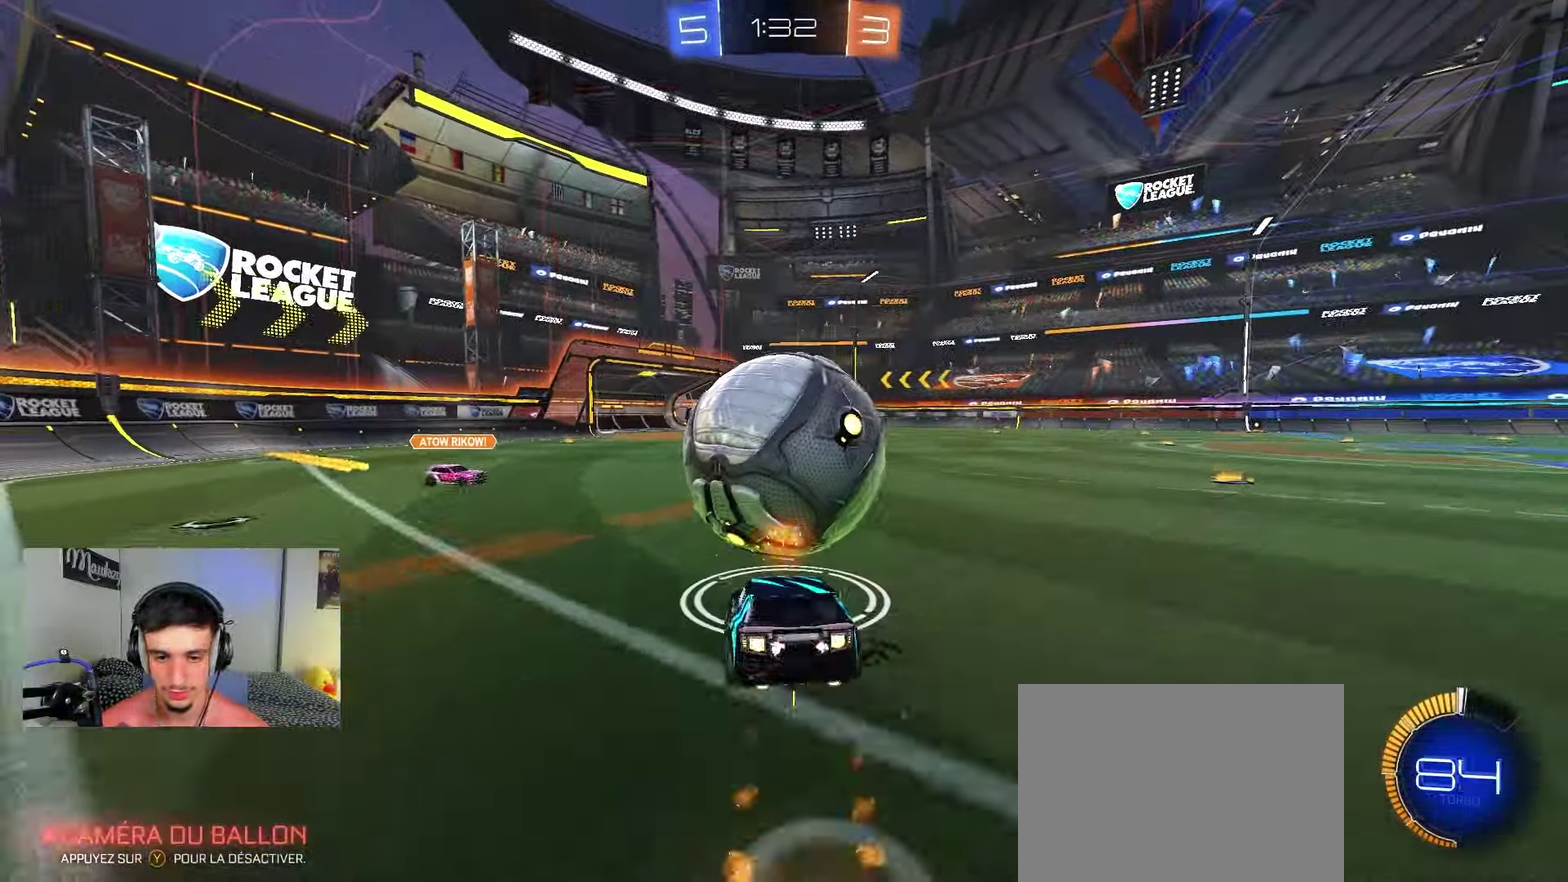
{"dt_ms": 550, "buttons": ["B", "L1", "R2", "L3"], "left_stick": "down-left", "right_stick": "center", "events": [[17, "A", "up"], [67, "A", "down"], [83, "X", "down"], [100, "L3", "down"], [167, "left_stick", "down-left"], [200, "L1", "down"], [250, "X", "up"], [333, "B", "up"], [333, "L3", "up"], [367, "left_stick", "down-right"], [400, "L3", "down"], [450, "A", "up"], [467, "left_stick", "down-left"], [483, "B", "down"]]}
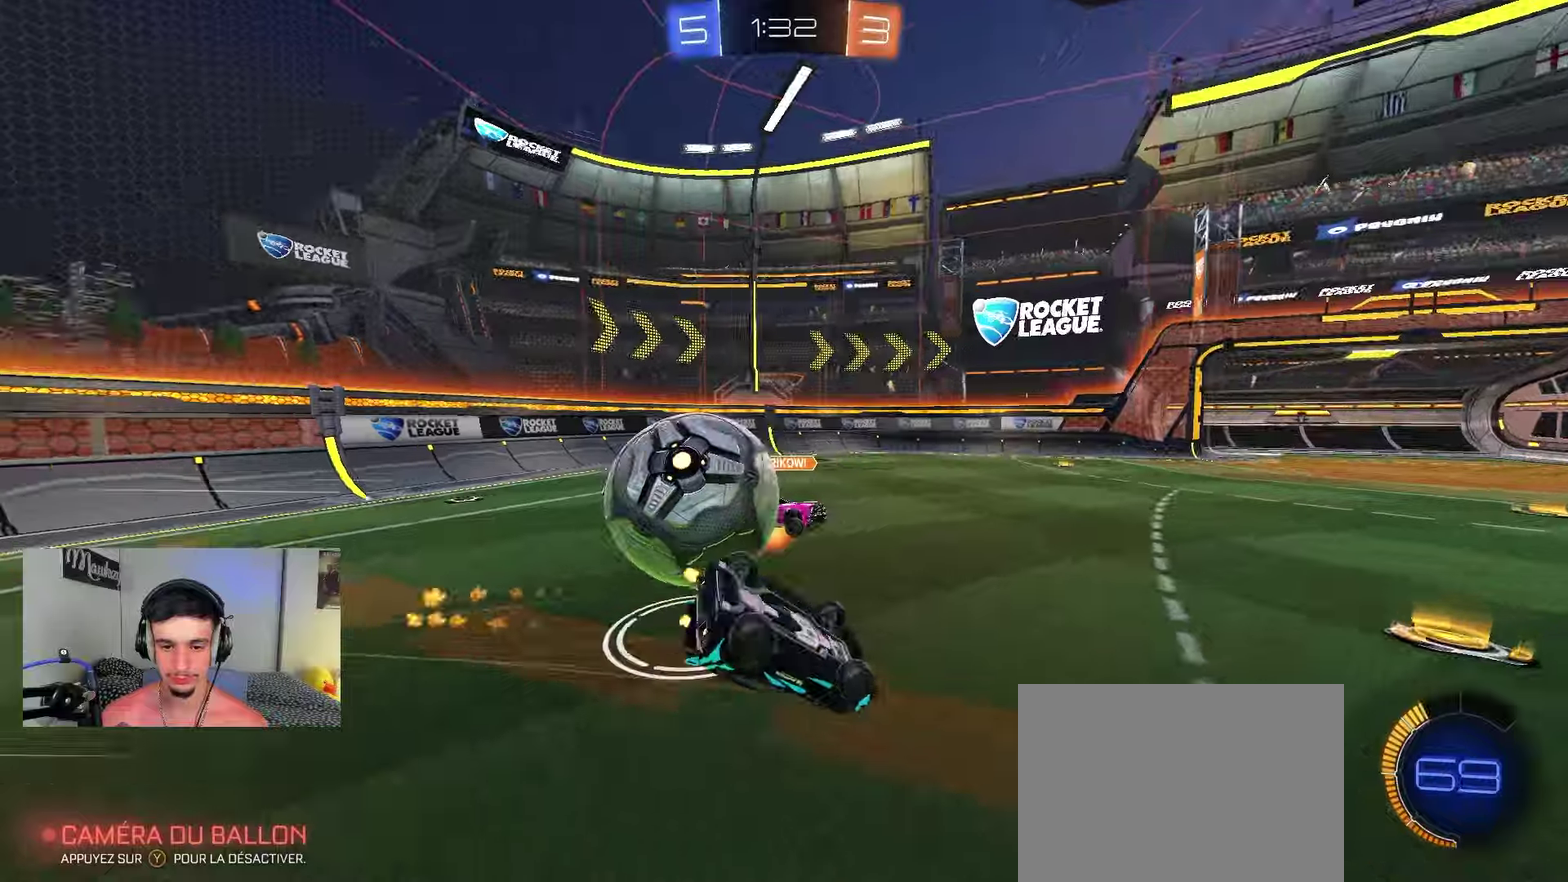
{"dt_ms": 450, "buttons": ["B", "R2"], "left_stick": "up-right", "right_stick": "center", "events": [[17, "L3", "up"], [50, "L2", "down"], [67, "left_stick", "up-right"], [217, "B", "up"], [283, "B", "down"], [383, "L1", "up"], [433, "L2", "up"]]}
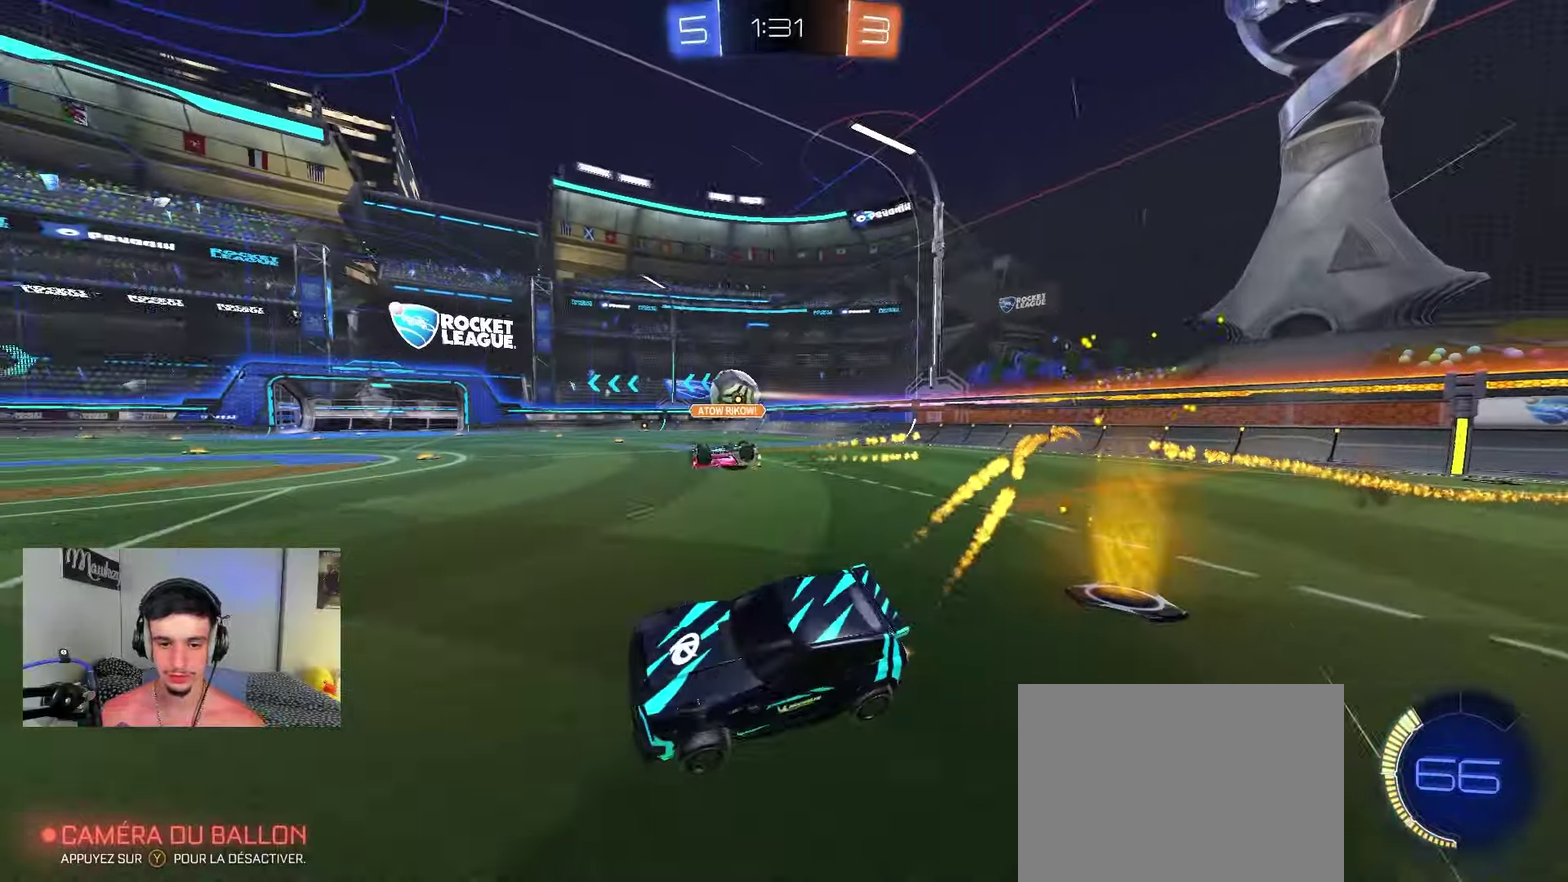
{"dt_ms": 550, "buttons": ["B"], "left_stick": "right", "right_stick": "center", "events": [[50, "left_stick", "right"], [417, "R2", "up"]]}
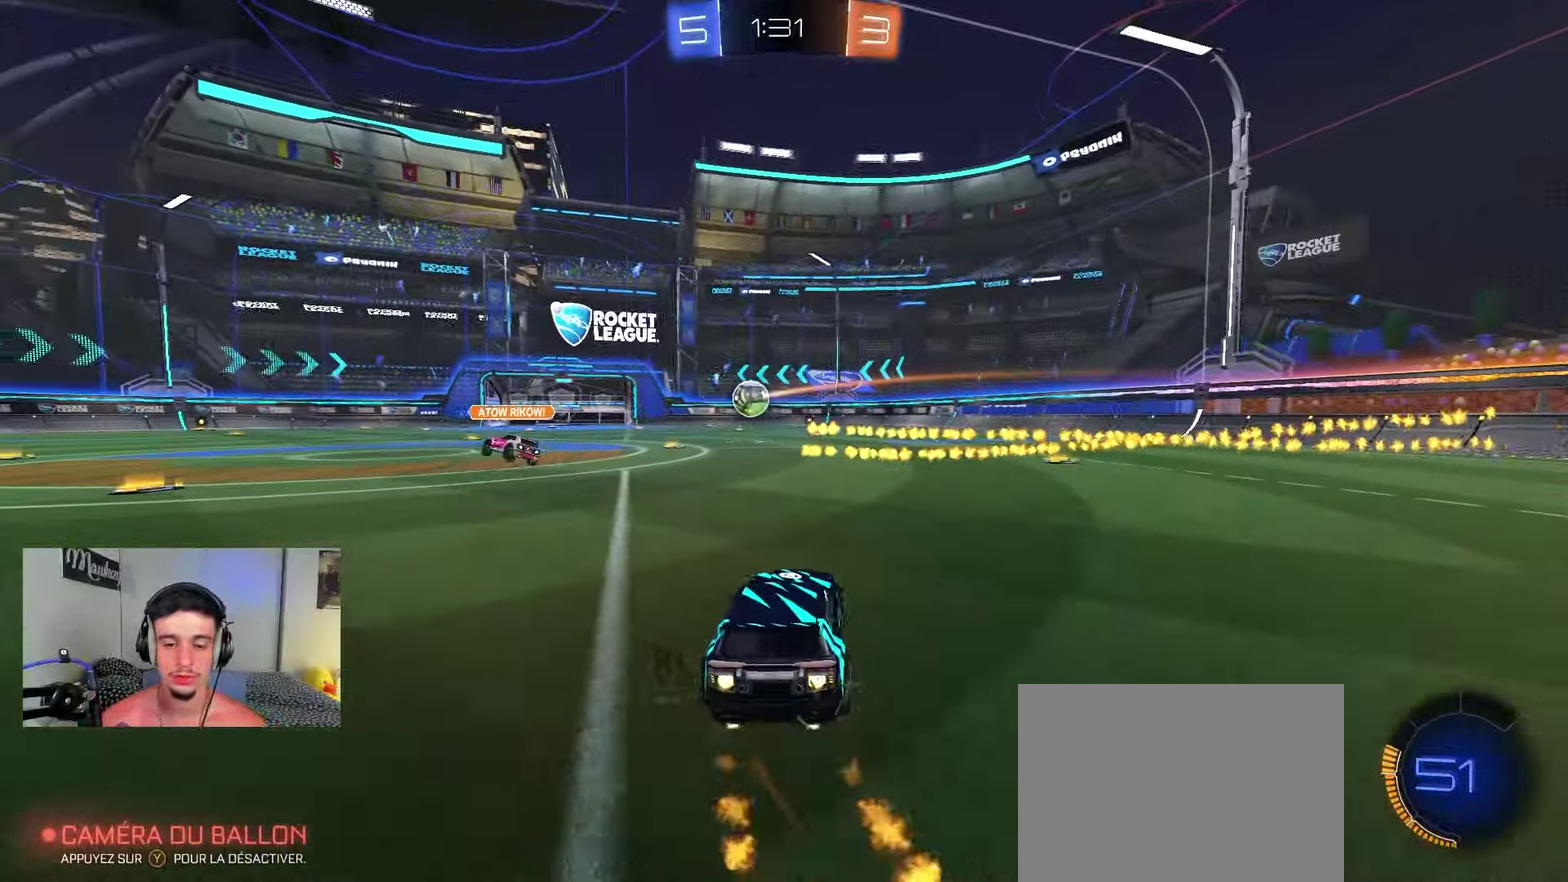
{"dt_ms": 450, "buttons": ["A", "B", "R1"], "left_stick": "center", "right_stick": "center", "events": [[100, "A", "down"], [167, "R1", "down"], [183, "A", "up"], [233, "A", "down"], [283, "left_stick", "down-left"], [350, "left_stick", "center"]]}
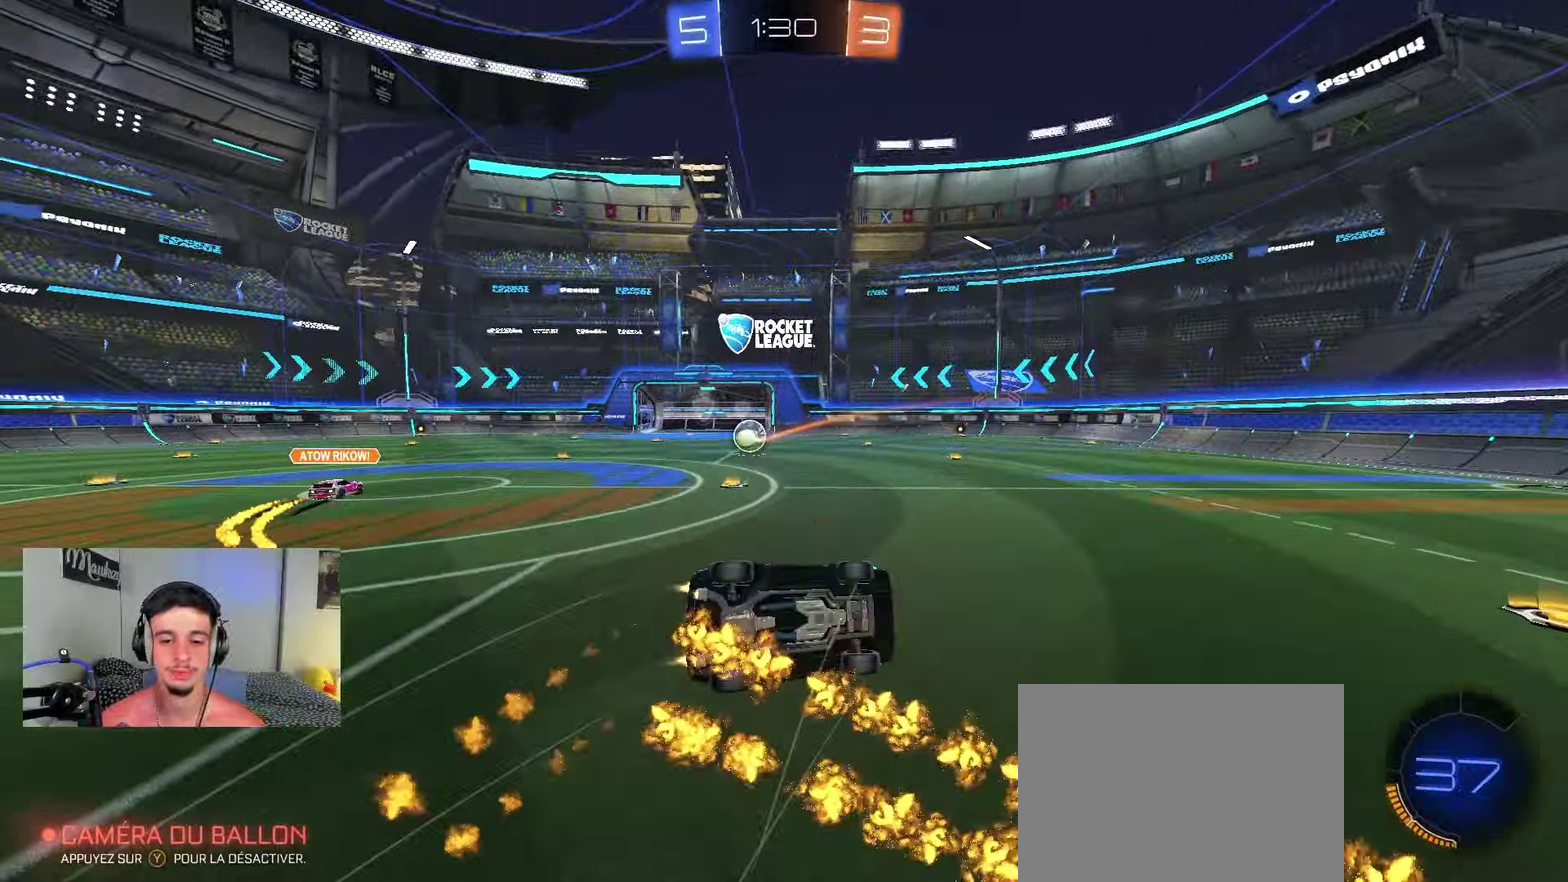
{"dt_ms": 550, "buttons": ["B", "R2"], "left_stick": "center", "right_stick": "center", "events": [[17, "A", "up"], [350, "B", "up"], [350, "R1", "up"], [433, "R2", "down"], [533, "B", "down"]]}
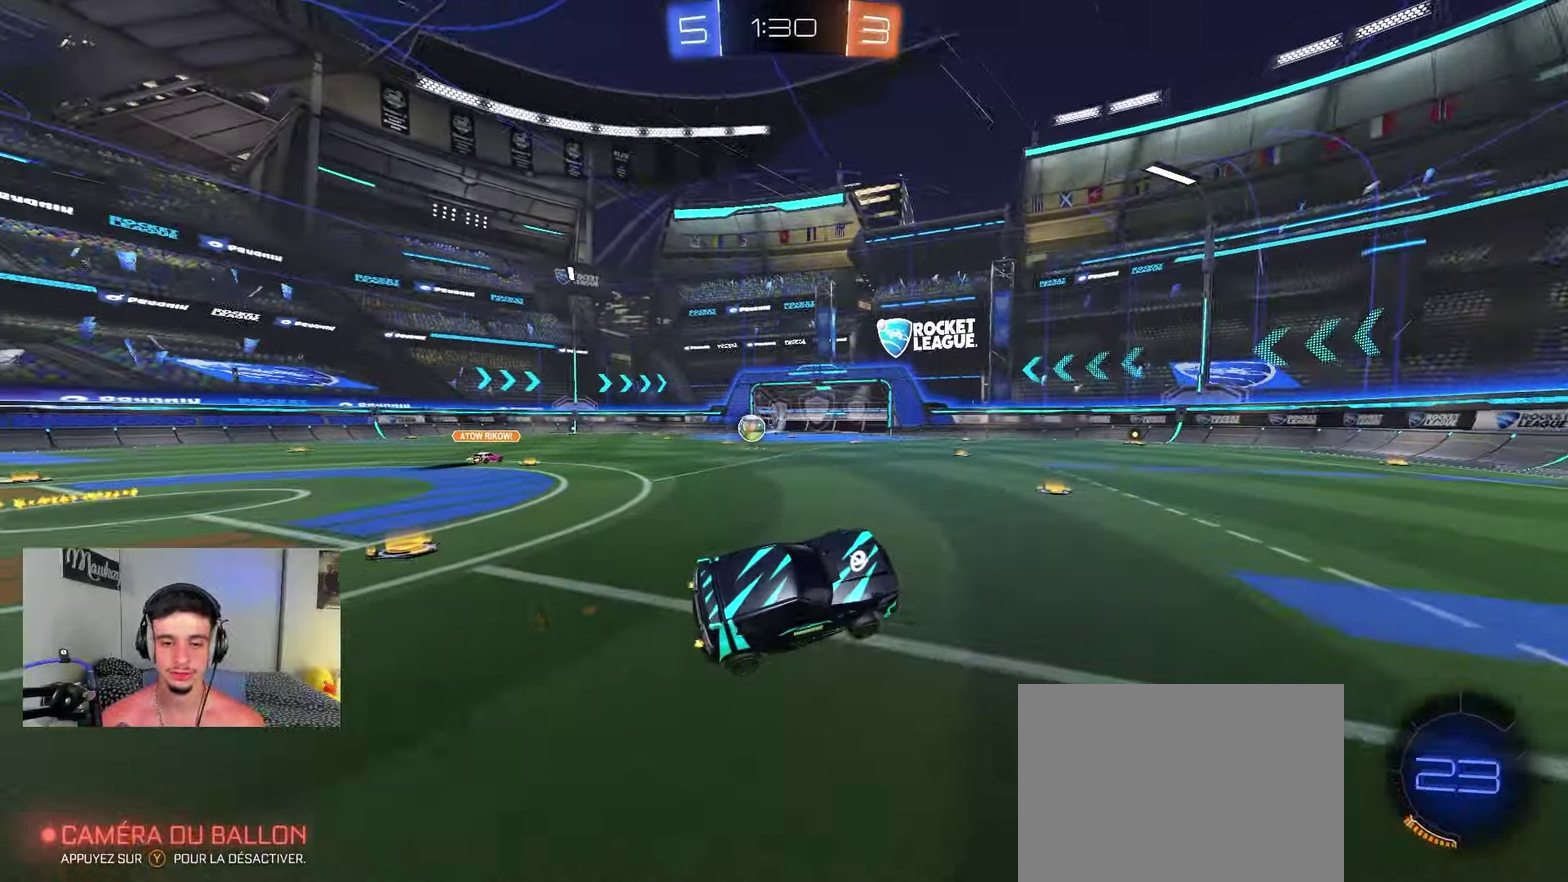
{"dt_ms": 450, "buttons": [], "left_stick": "center", "right_stick": "center", "events": [[100, "left_stick", "left"], [133, "B", "up"], [183, "R2", "up"], [217, "B", "down"], [267, "R2", "down"], [367, "left_stick", "center"], [417, "B", "up"], [417, "R2", "up"]]}
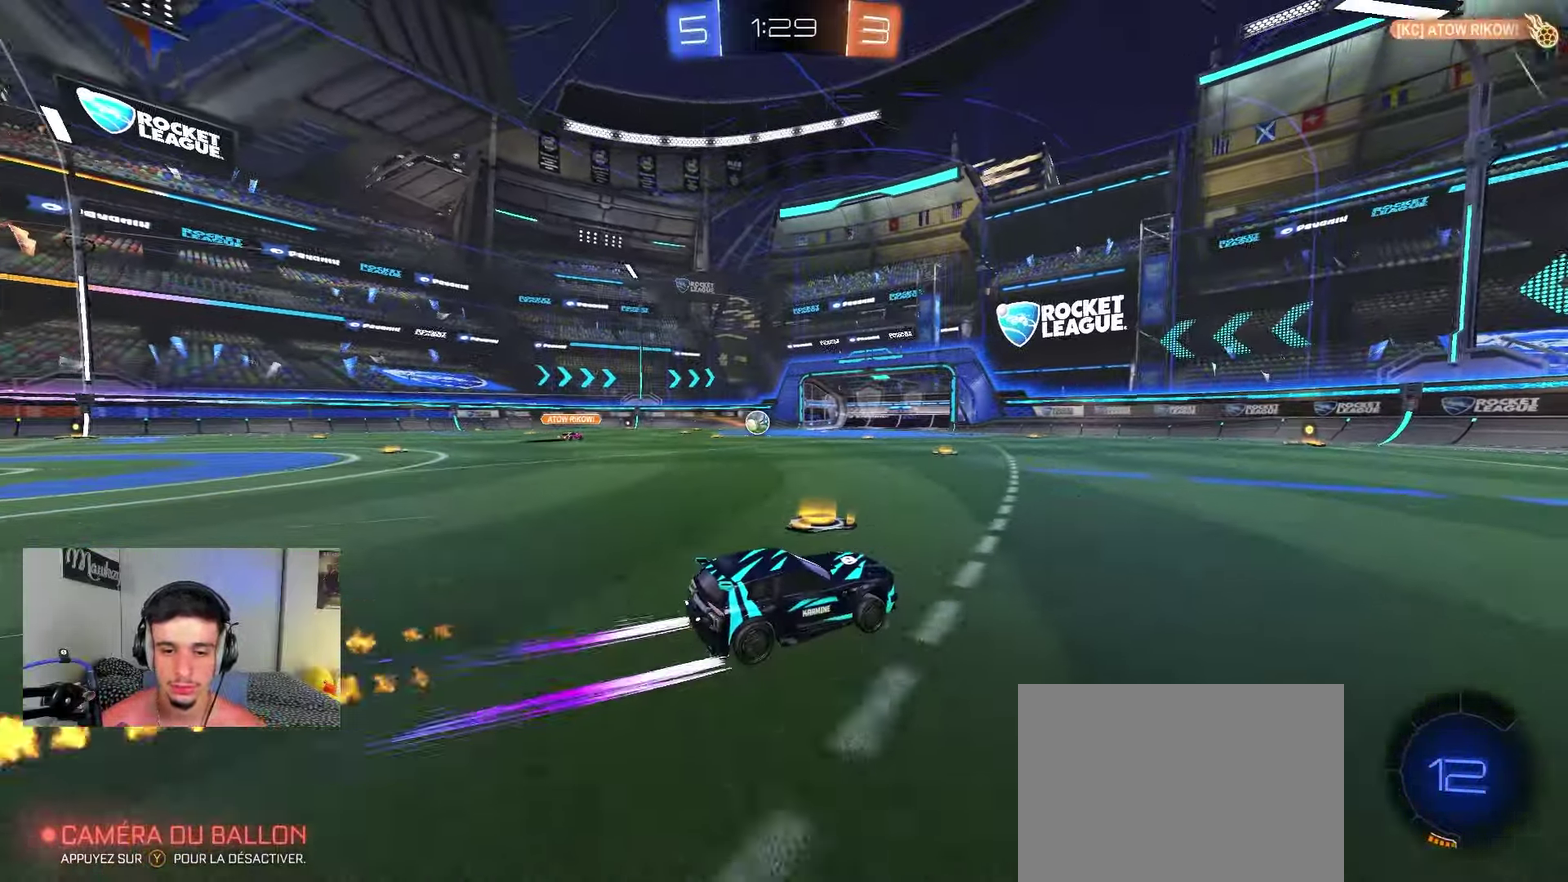
{"dt_ms": 750, "buttons": ["B", "R2"], "left_stick": "center", "right_stick": "center", "events": [[67, "R2", "down"], [150, "B", "down"], [300, "B", "up"], [350, "B", "down"], [450, "B", "up"], [667, "B", "down"]]}
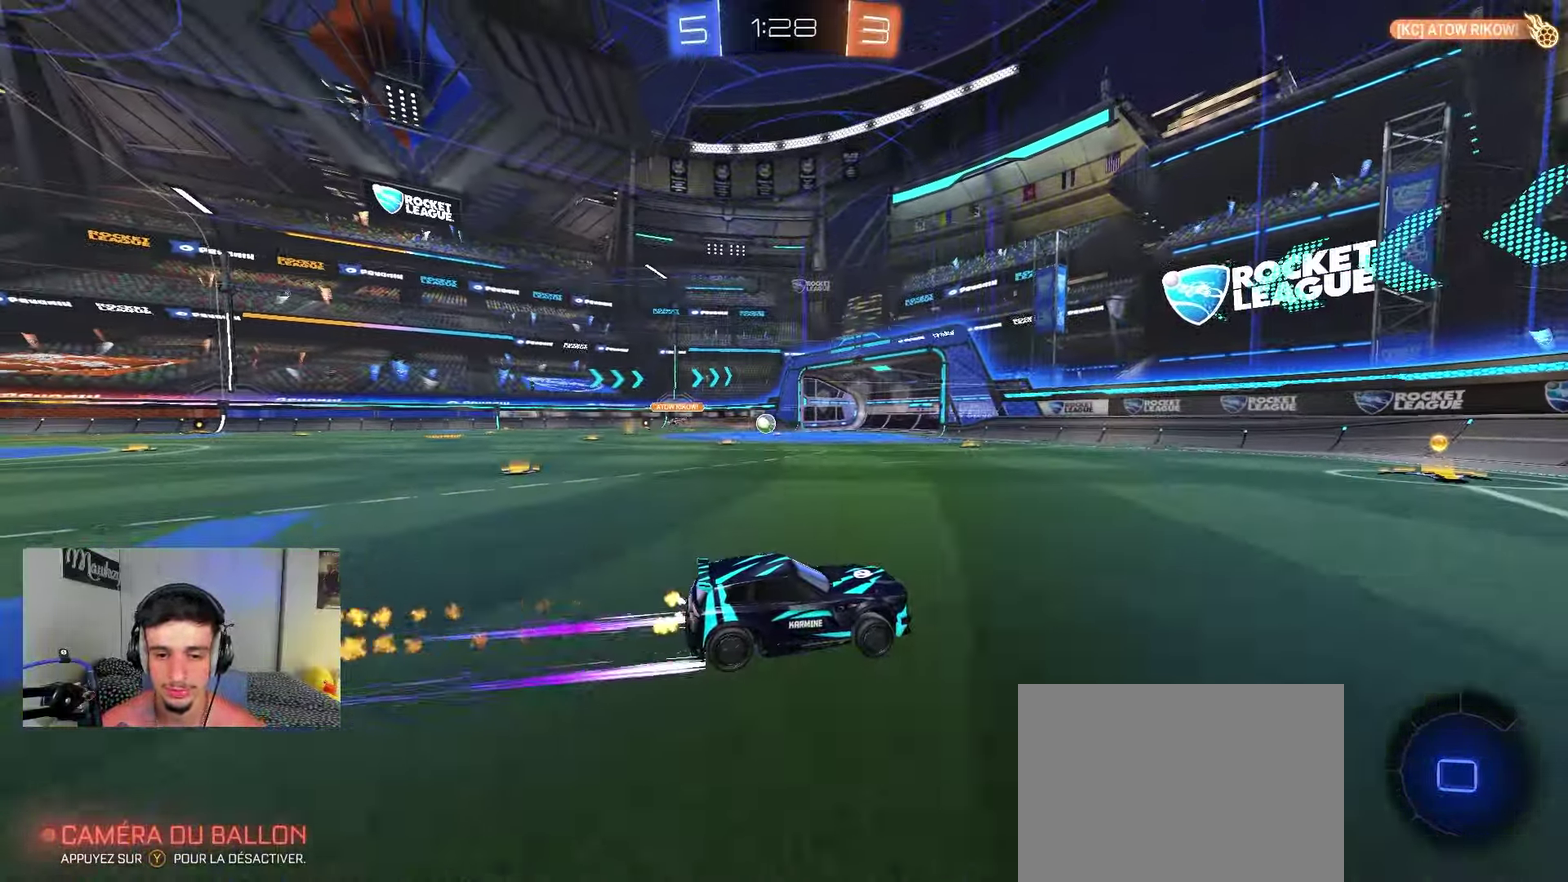
{"dt_ms": 250, "buttons": ["R2"], "left_stick": "left", "right_stick": "center", "events": [[33, "R2", "up"], [50, "B", "up"], [167, "left_stick", "left"], [233, "R2", "down"]]}
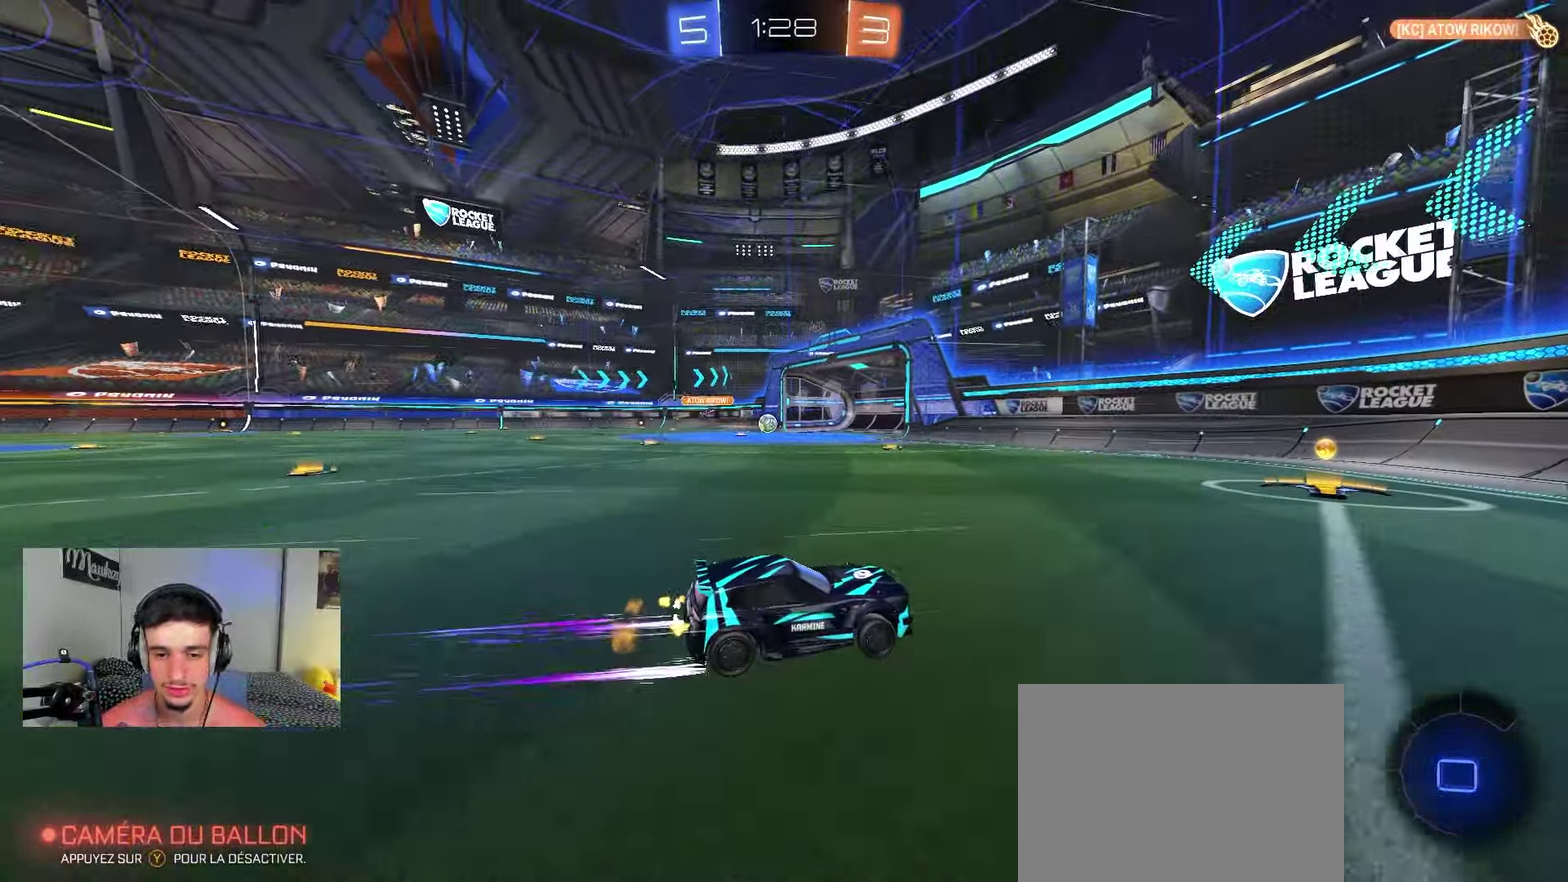
{"dt_ms": 750, "buttons": ["R2"], "left_stick": "down-left", "right_stick": "center", "events": [[133, "left_stick", "center"], [250, "left_stick", "left"], [317, "left_stick", "down-left"], [367, "B", "down"], [617, "B", "up"]]}
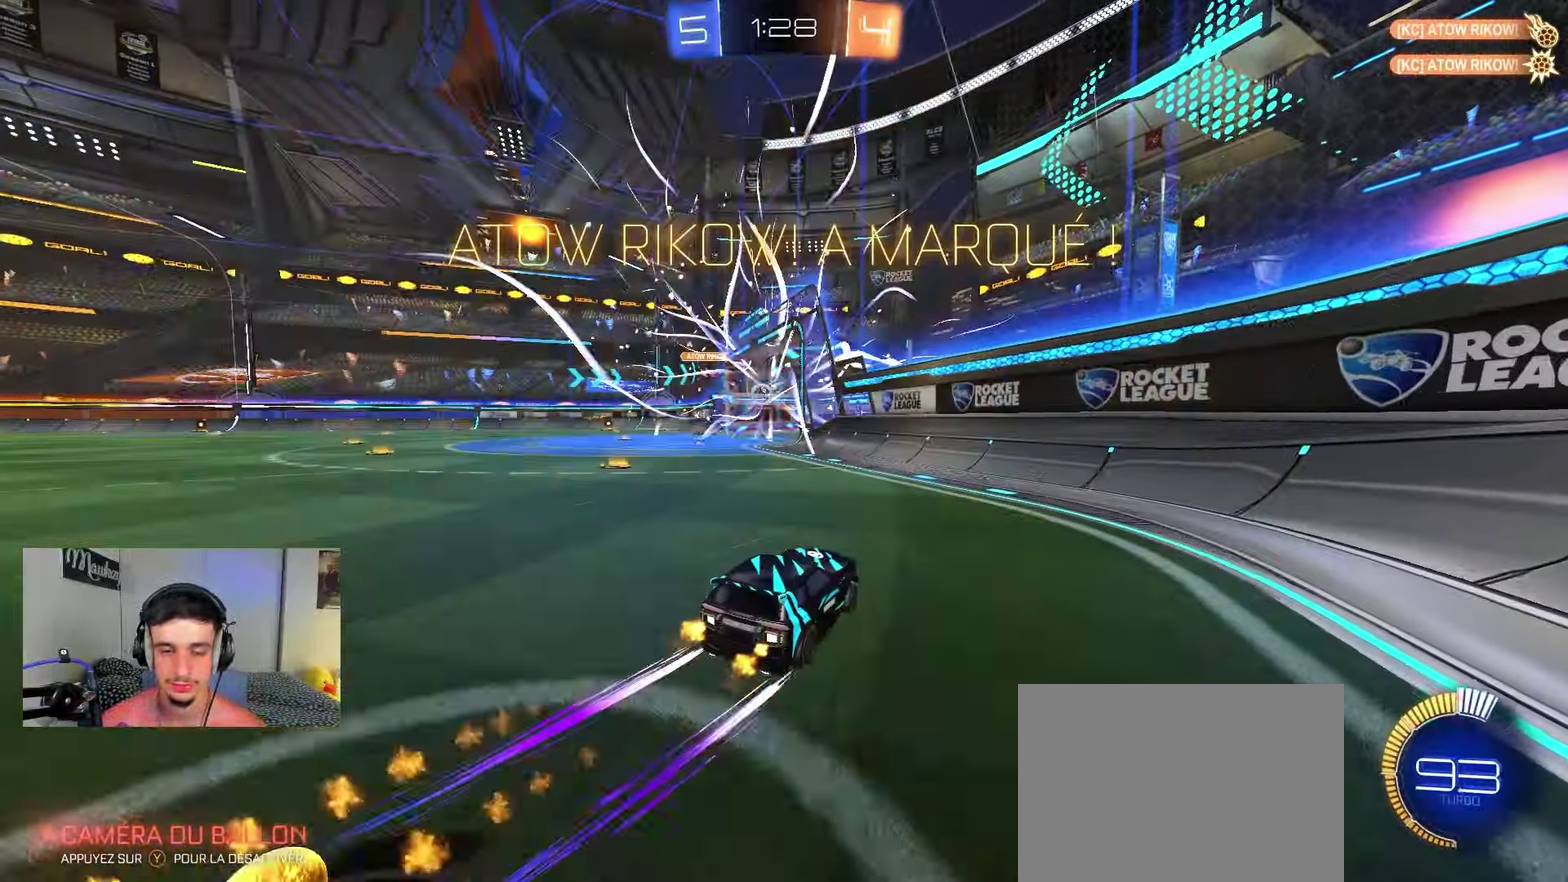
{"dt_ms": 250, "buttons": ["R2"], "left_stick": "center", "right_stick": "center", "events": [[17, "left_stick", "center"]]}
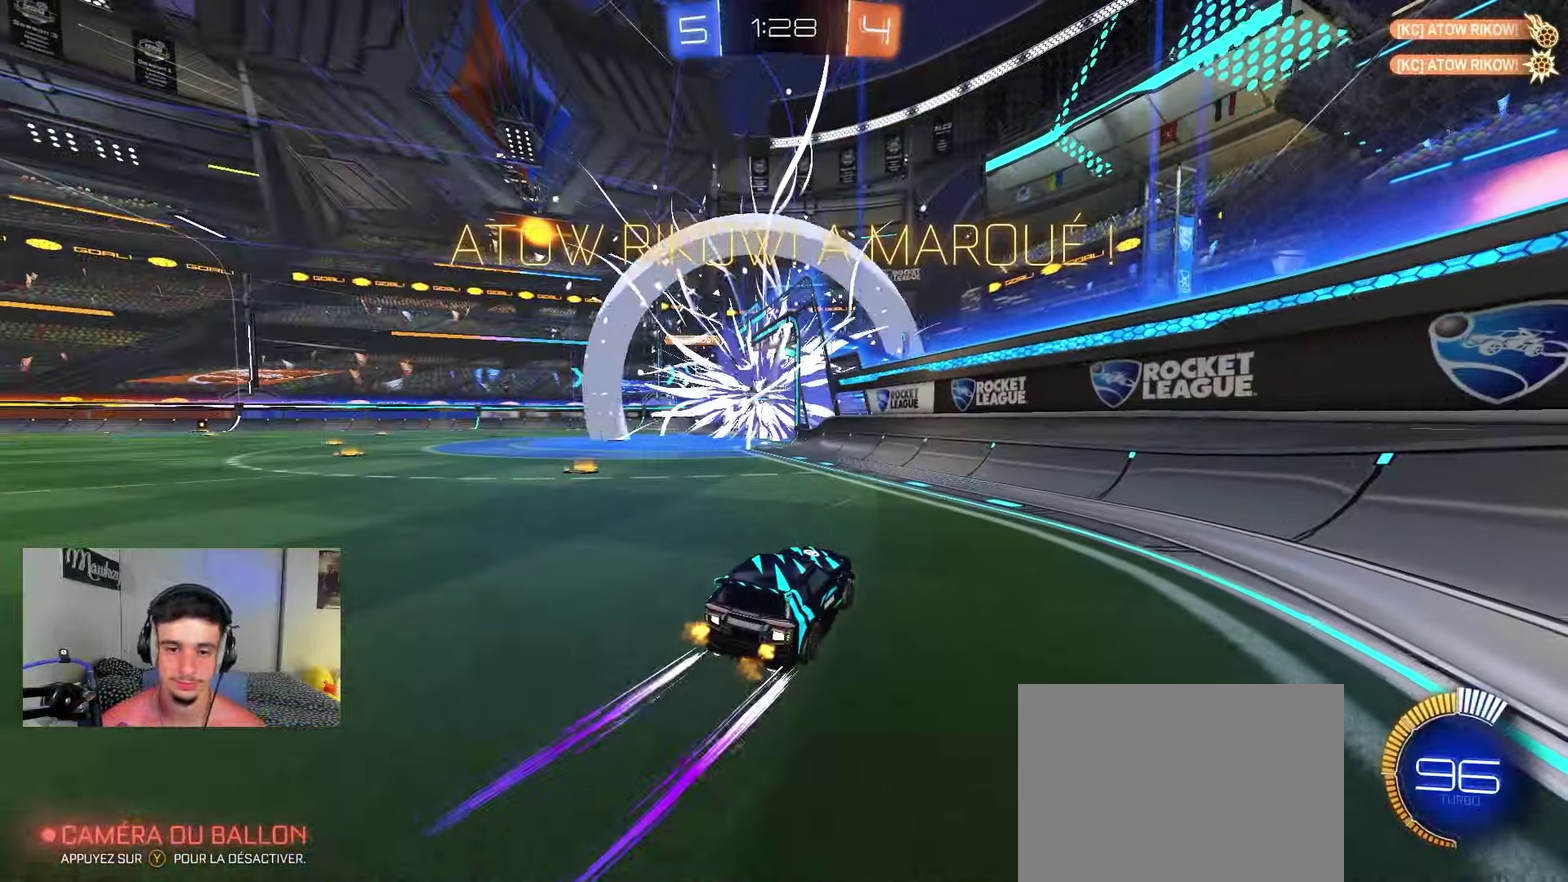
{"dt_ms": 750, "buttons": ["X", "R2"], "left_stick": "up", "right_stick": "center", "events": [[50, "left_stick", "left"], [283, "X", "down"], [283, "left_stick", "down-left"], [317, "A", "down"], [333, "B", "down"], [617, "B", "up"], [667, "A", "up"], [750, "left_stick", "up"]]}